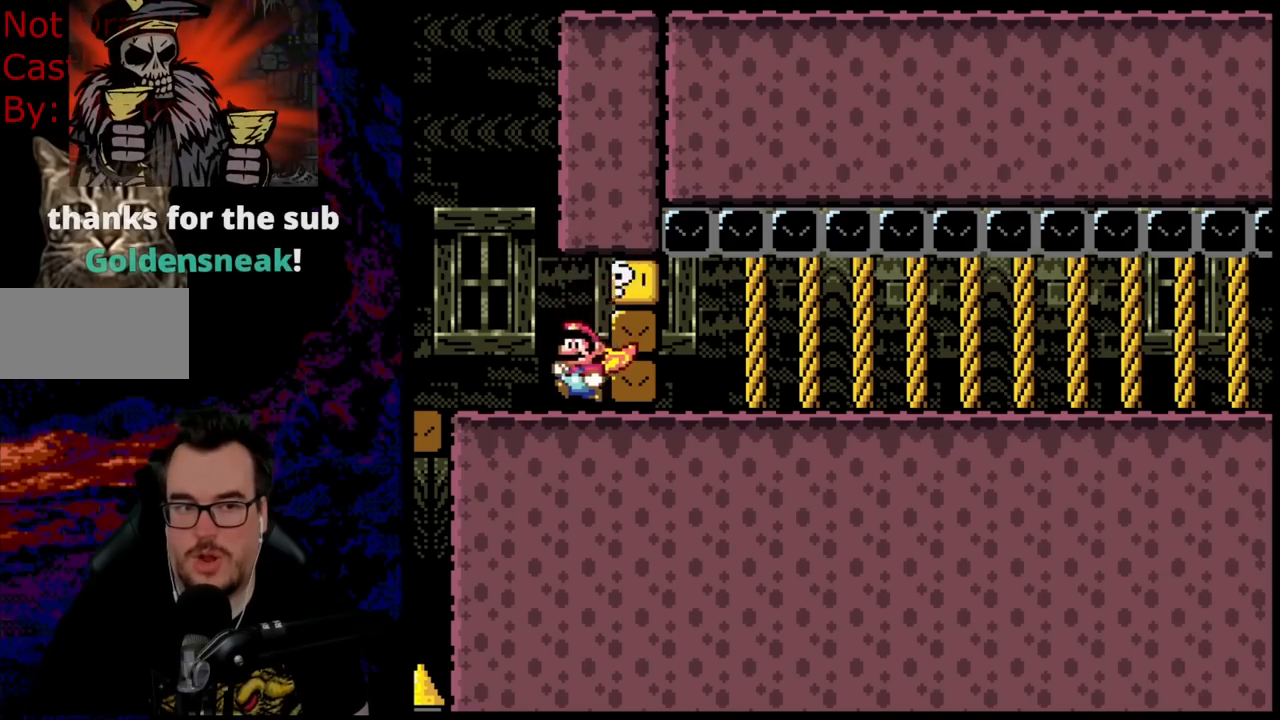
Gameplay with a controller (Nintendo layout); each line is a JSON object with the inputs held at the frame after it. "events" lists button and stick changes between this image and that frame as [ms after this image, input, new state], when the widget could be followed in between. Not read: L3 R3.
{"buttons": ["Y"], "events": [[417, "DPAD_LEFT", "up"]]}
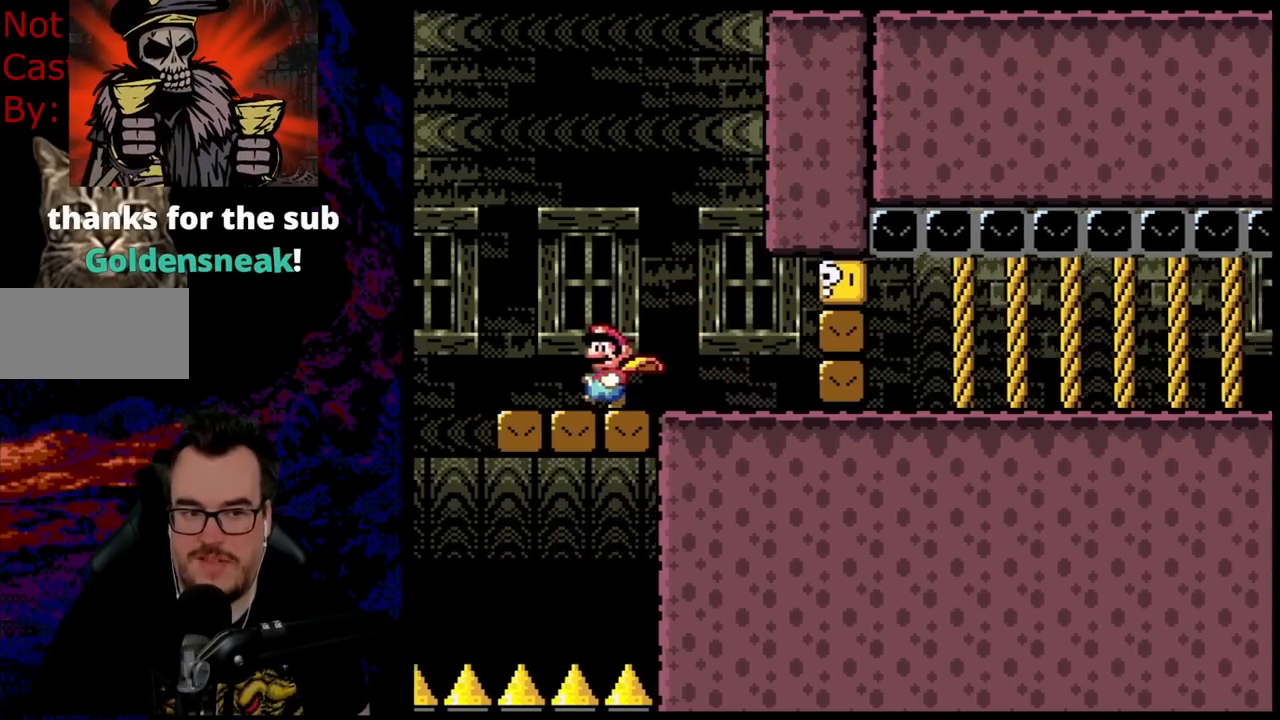
{"buttons": ["Y", "DPAD_RIGHT"], "events": [[133, "DPAD_RIGHT", "down"]]}
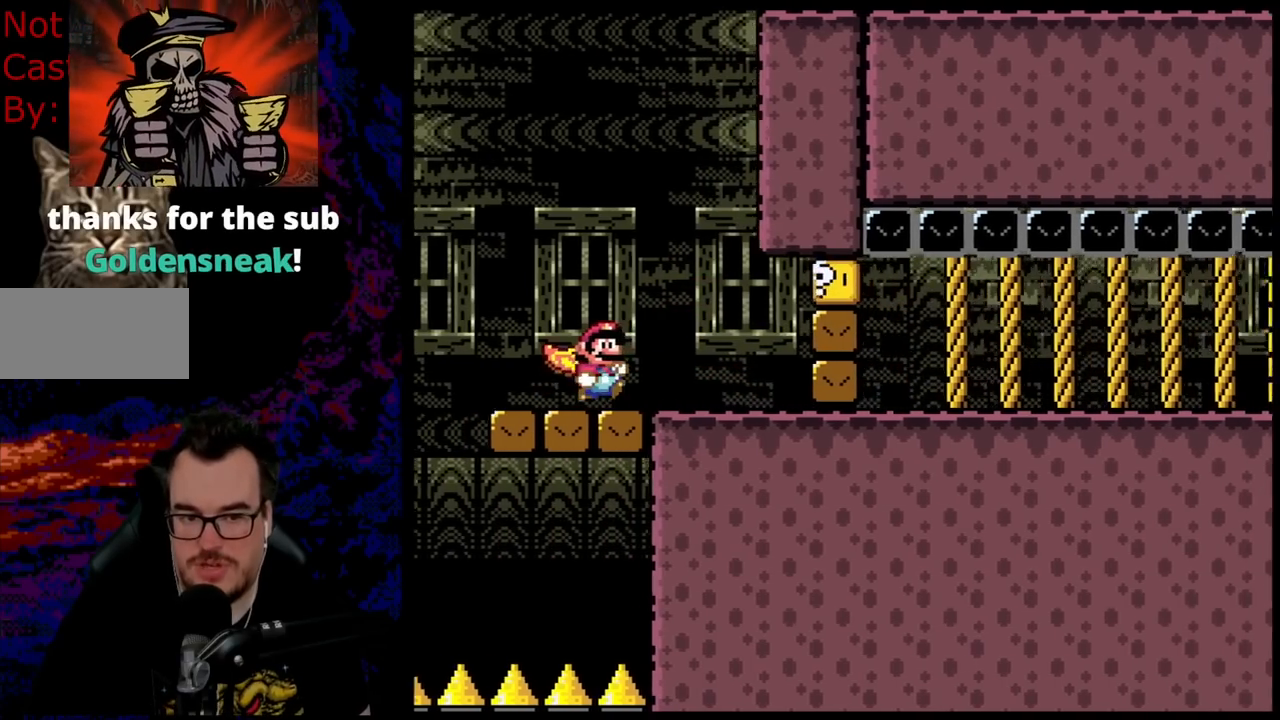
{"buttons": ["A"], "events": [[333, "Y", "up"], [383, "DPAD_RIGHT", "up"], [433, "A", "down"]]}
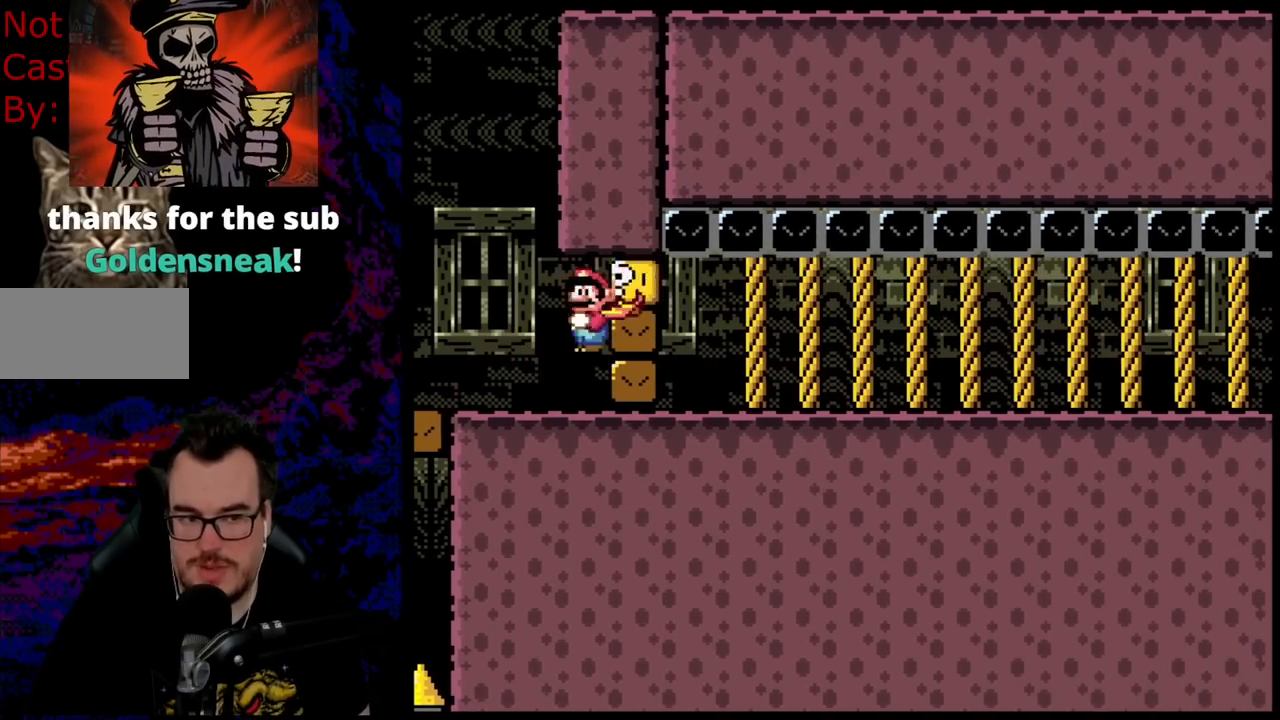
{"buttons": ["Y", "DPAD_LEFT"], "events": [[183, "A", "up"], [467, "DPAD_LEFT", "down"], [483, "Y", "down"]]}
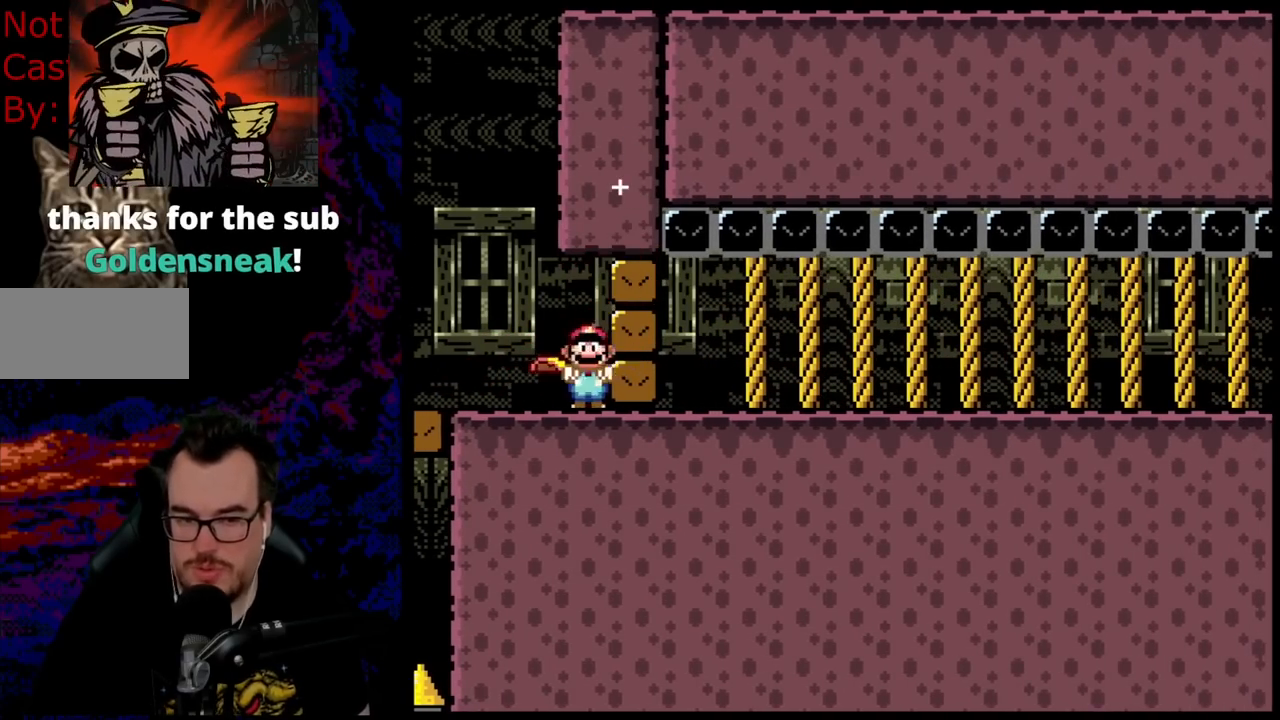
{"buttons": ["Y", "DPAD_LEFT"], "events": []}
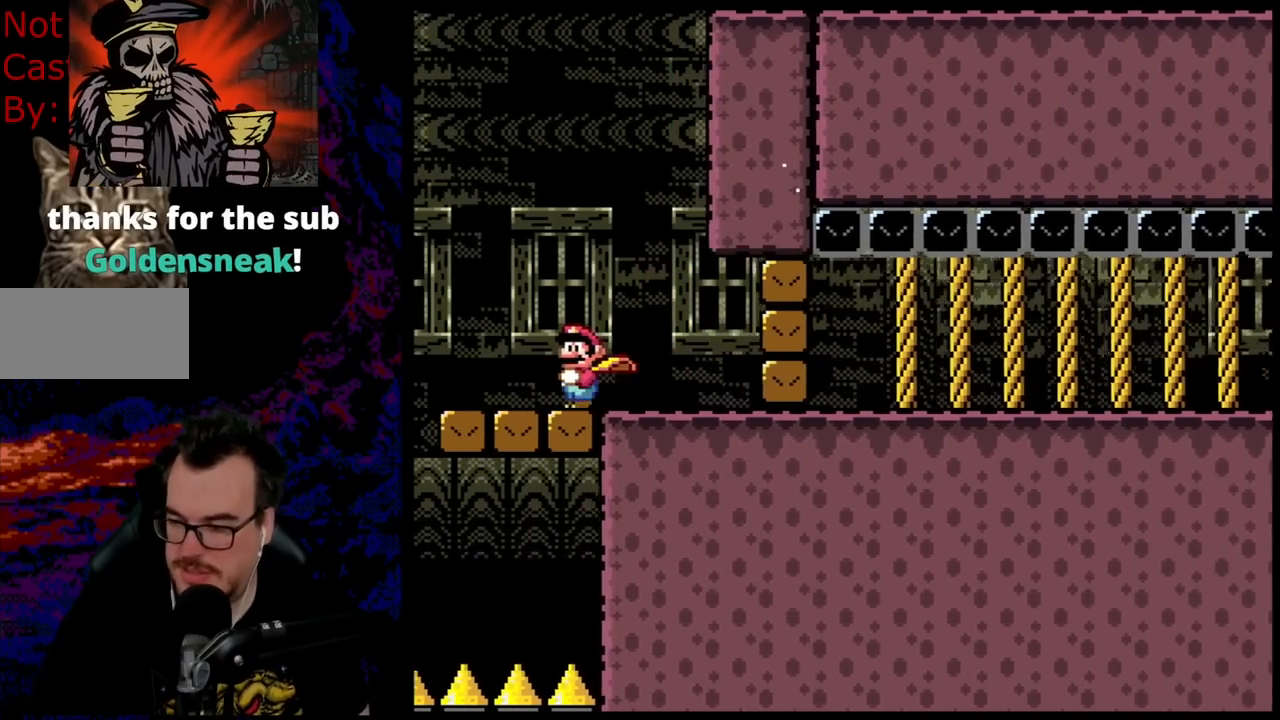
{"buttons": [], "events": [[33, "DPAD_LEFT", "up"], [33, "Y", "up"]]}
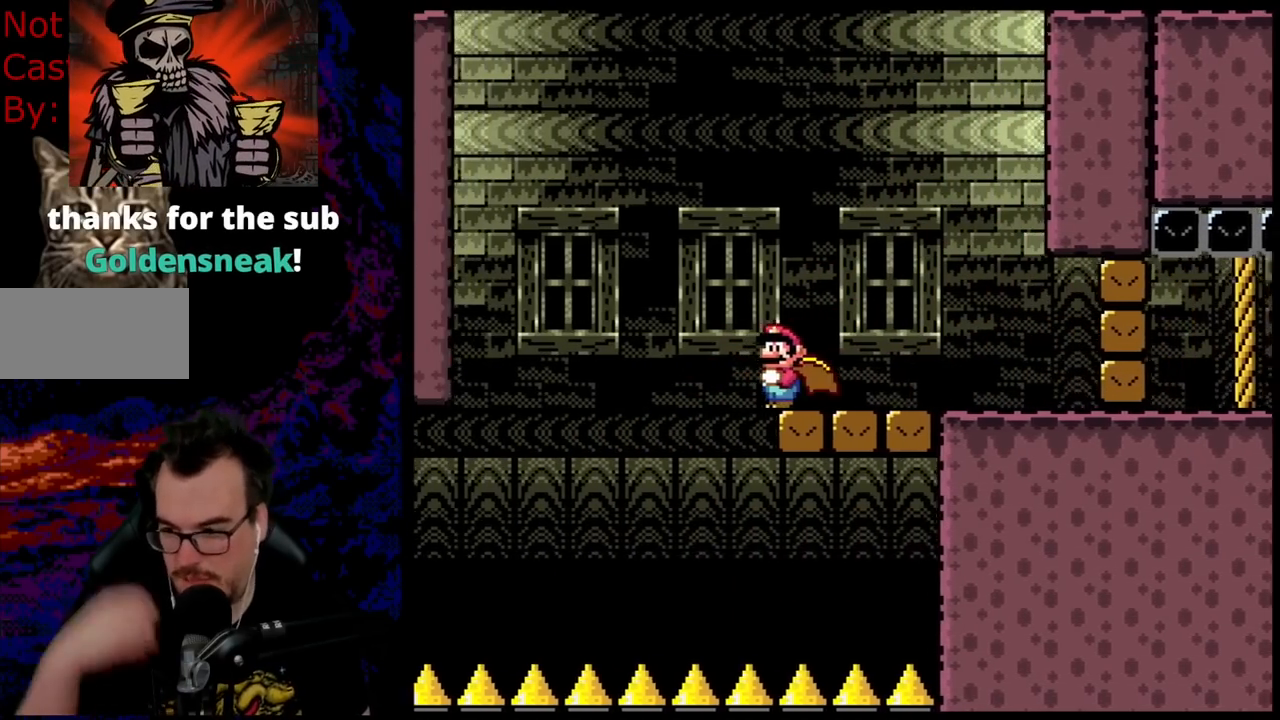
{"buttons": [], "events": []}
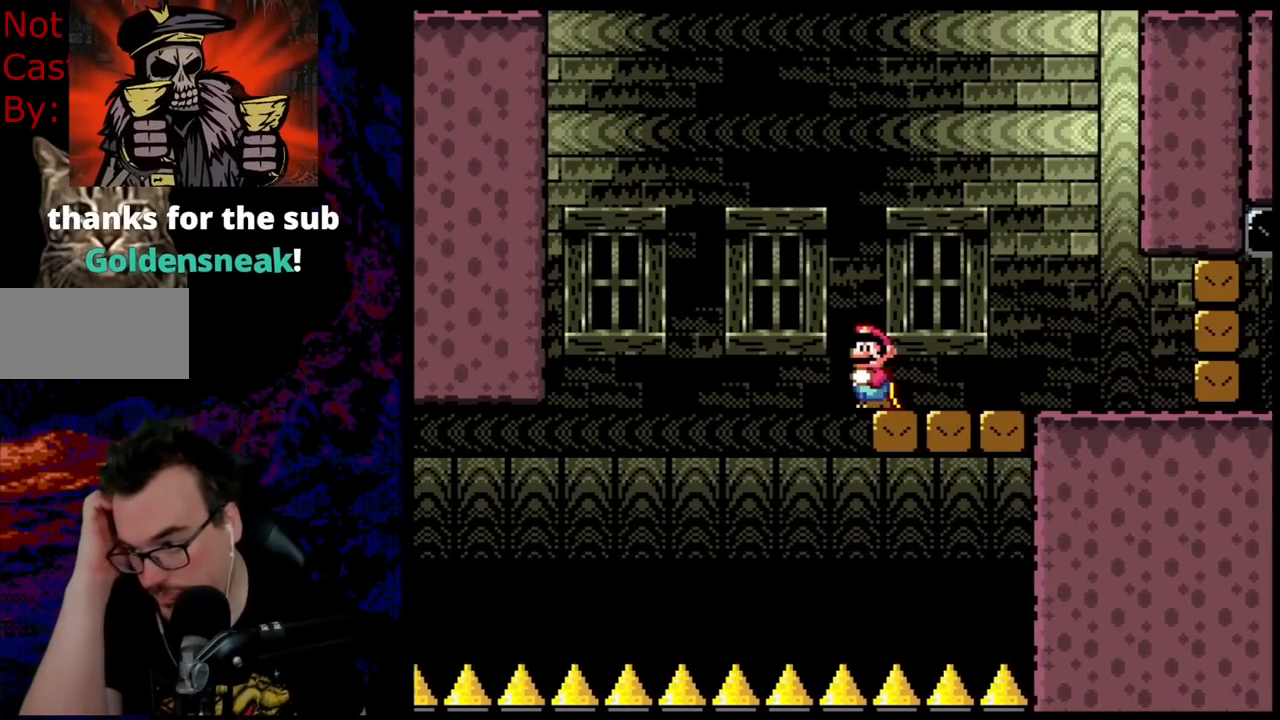
{"buttons": [], "events": []}
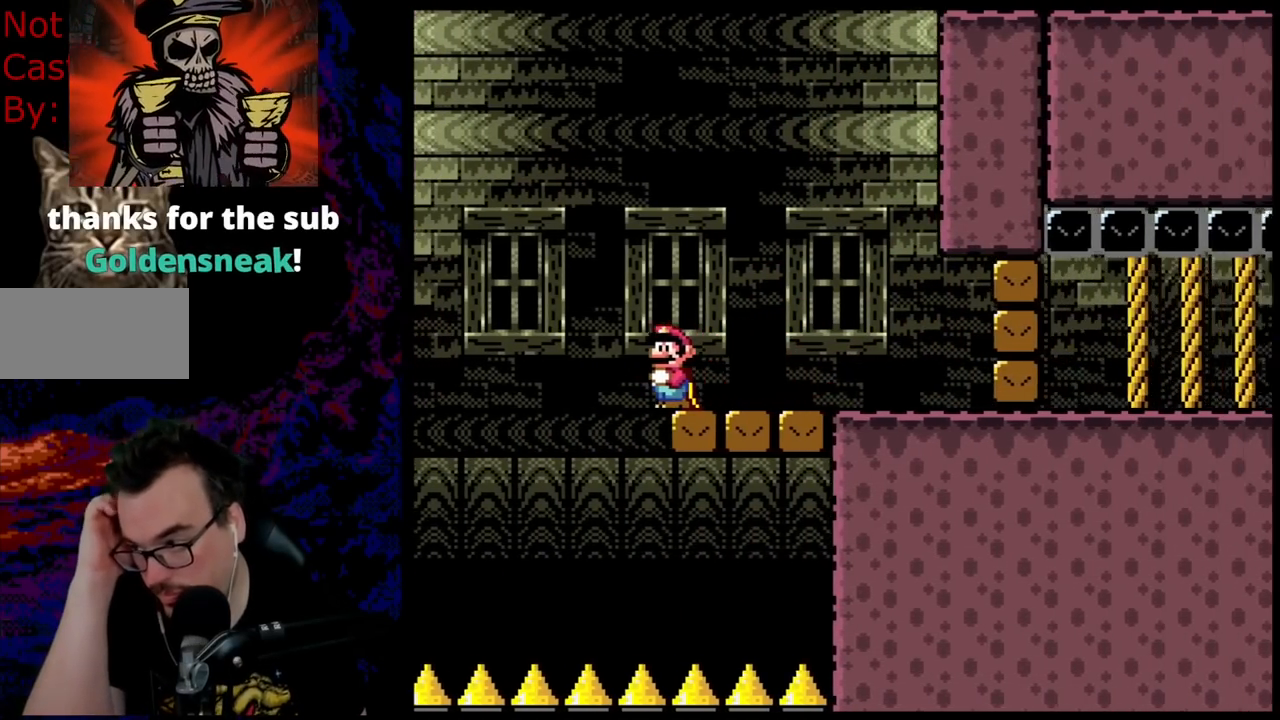
{"buttons": [], "events": []}
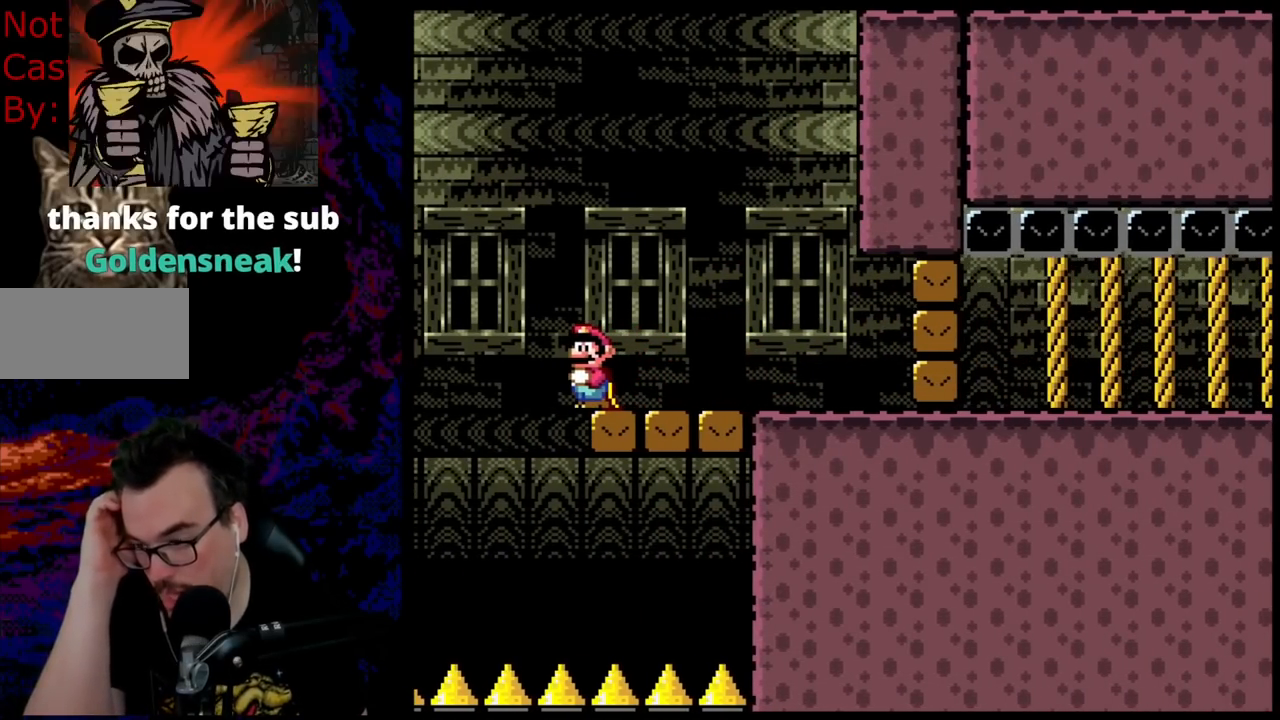
{"buttons": ["B", "Y", "DPAD_LEFT"], "events": [[450, "B", "down"], [450, "Y", "down"], [483, "DPAD_LEFT", "down"]]}
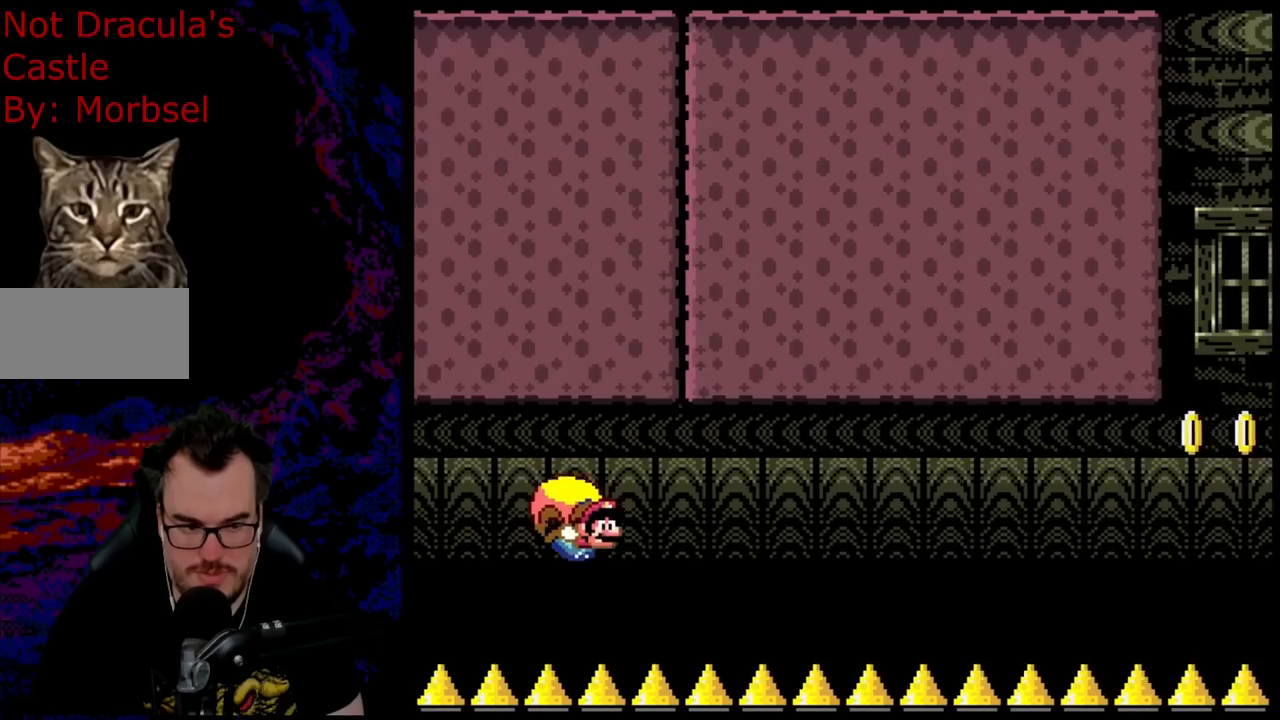
{"buttons": ["B", "Y", "DPAD_LEFT"], "events": []}
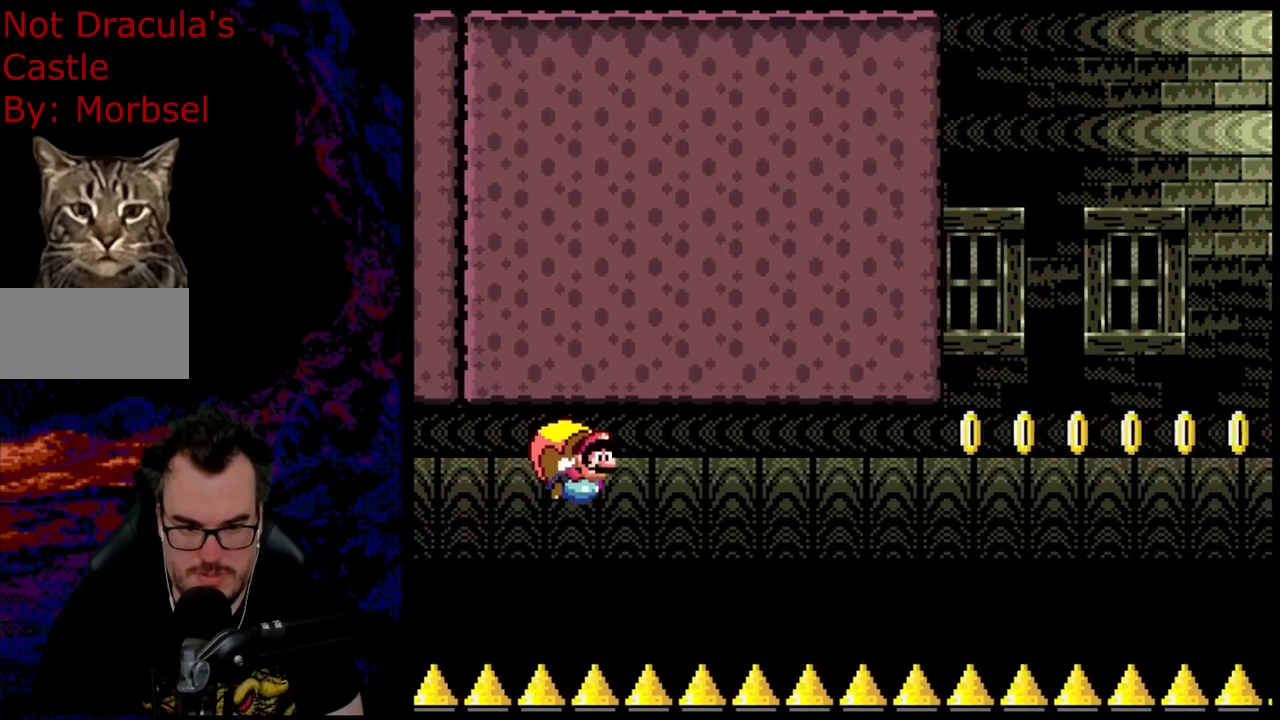
{"buttons": ["Y", "DPAD_LEFT"], "events": [[50, "DPAD_LEFT", "up"], [433, "B", "up"], [467, "DPAD_LEFT", "down"]]}
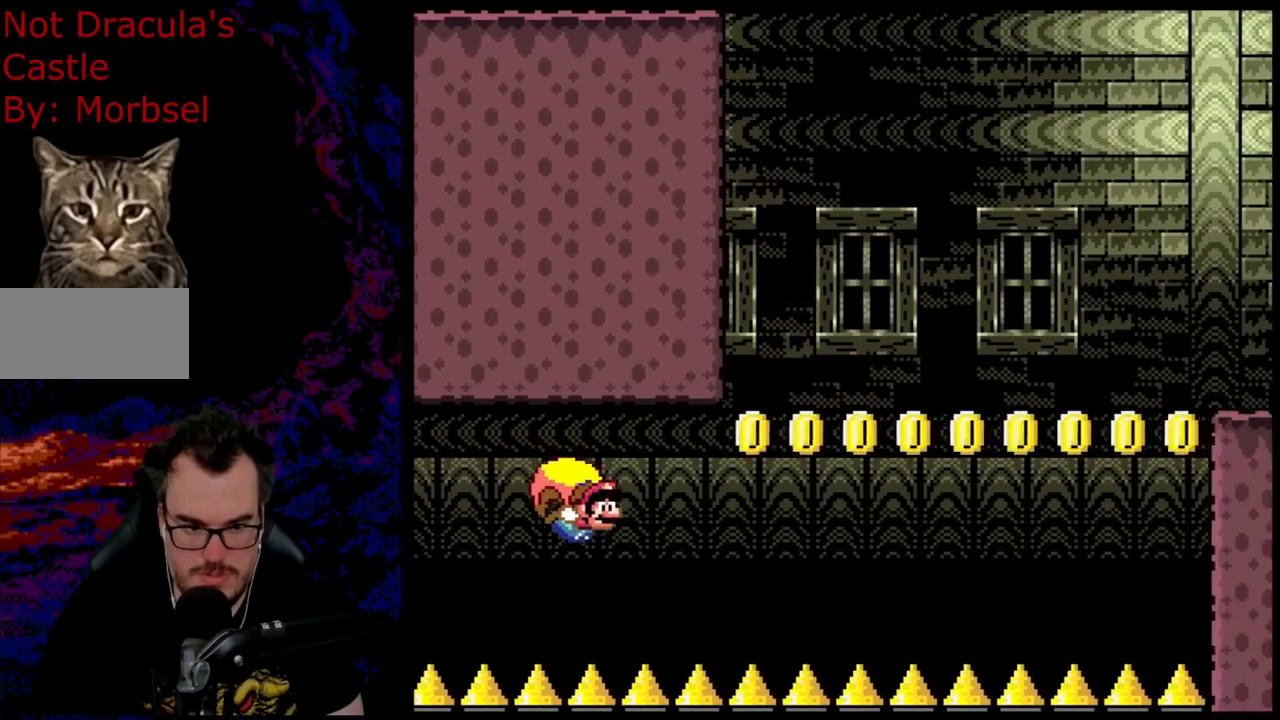
{"buttons": ["B", "Y", "DPAD_LEFT"], "events": [[83, "B", "down"], [217, "B", "up"], [300, "B", "down"], [400, "B", "up"], [467, "B", "down"]]}
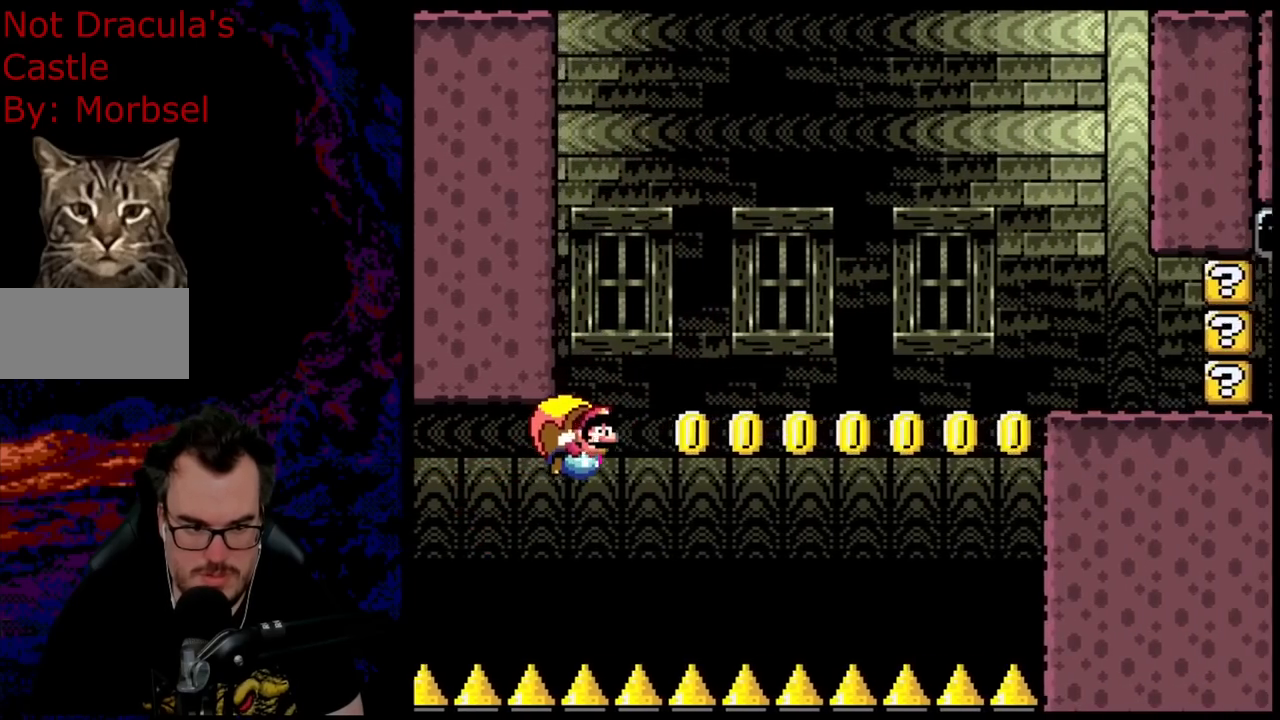
{"buttons": ["B", "Y", "DPAD_LEFT"], "events": [[117, "DPAD_LEFT", "up"], [417, "DPAD_LEFT", "down"]]}
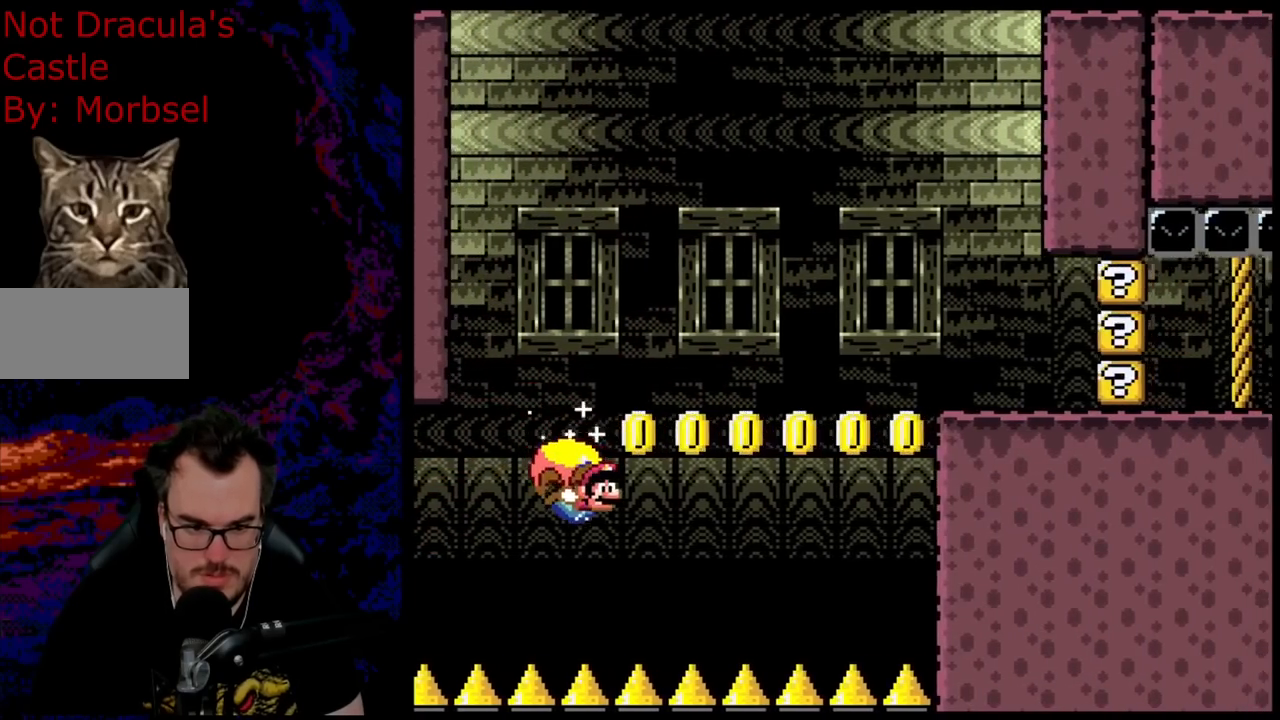
{"buttons": ["B", "Y"], "events": [[450, "DPAD_LEFT", "up"]]}
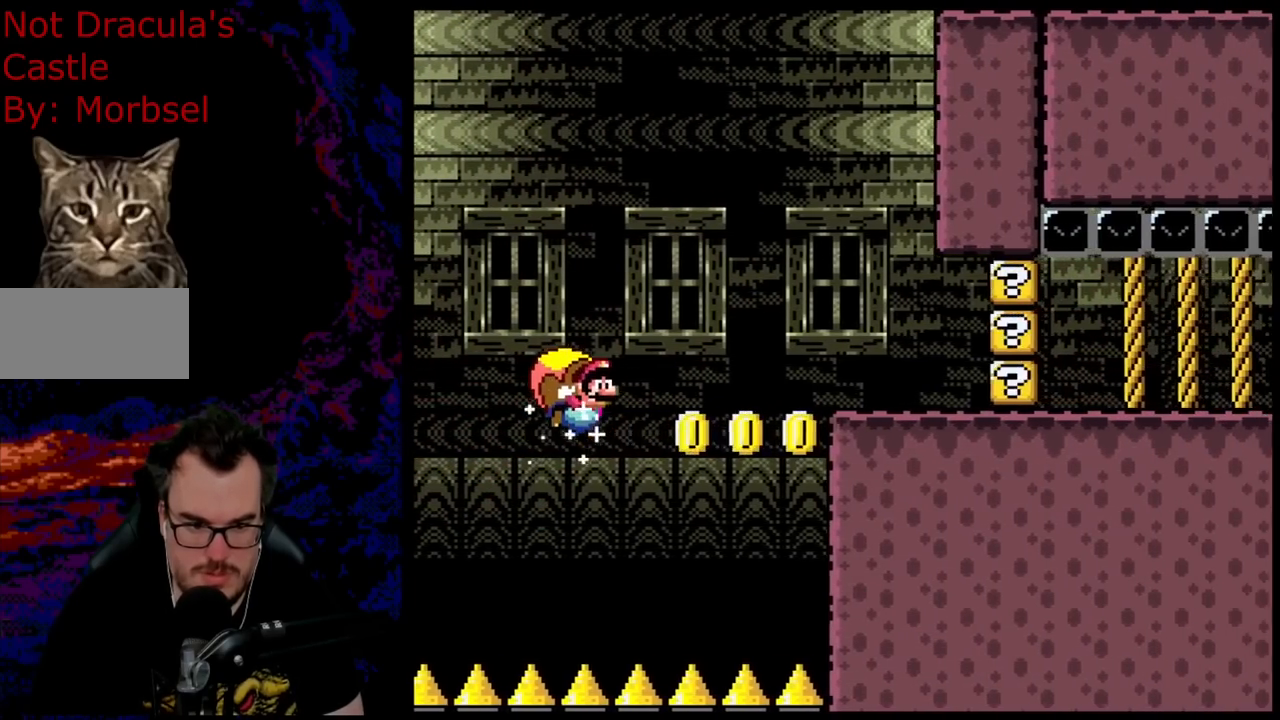
{"buttons": ["B", "Y", "DPAD_LEFT"], "events": [[367, "DPAD_LEFT", "down"]]}
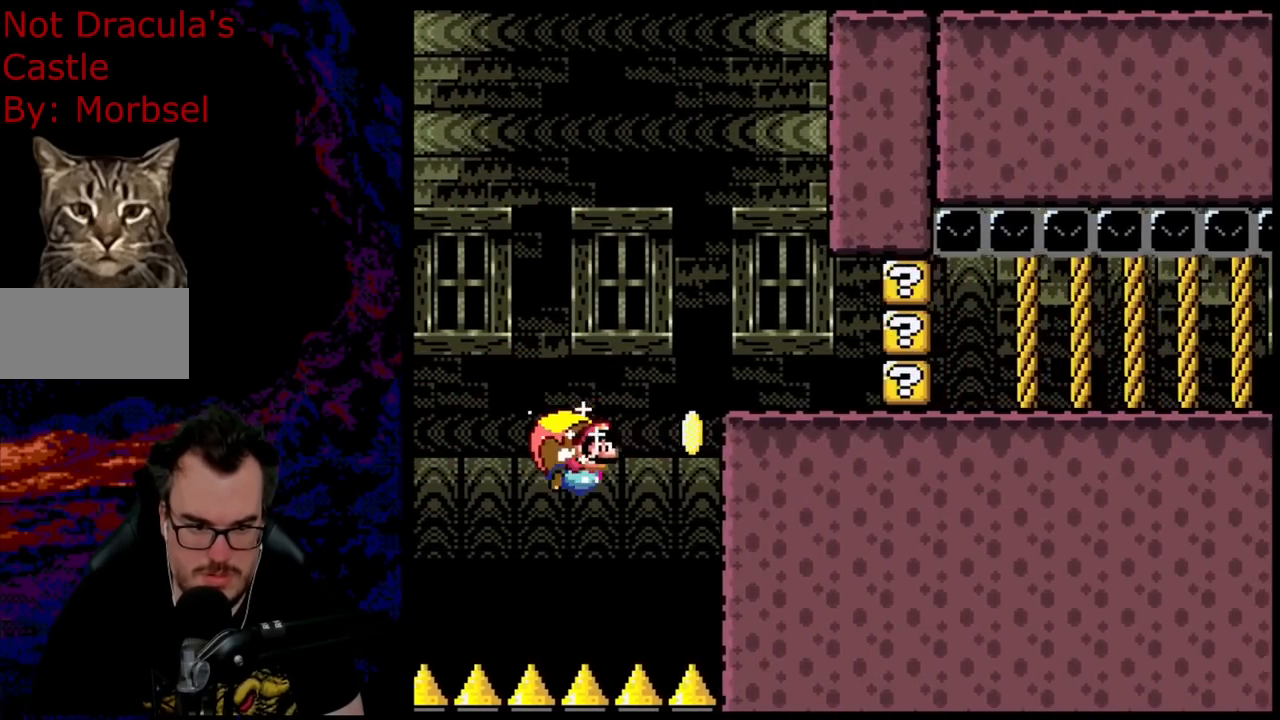
{"buttons": ["X", "Y", "DPAD_RIGHT"], "events": [[250, "DPAD_LEFT", "up"], [283, "DPAD_RIGHT", "down"], [433, "X", "down"], [500, "B", "up"]]}
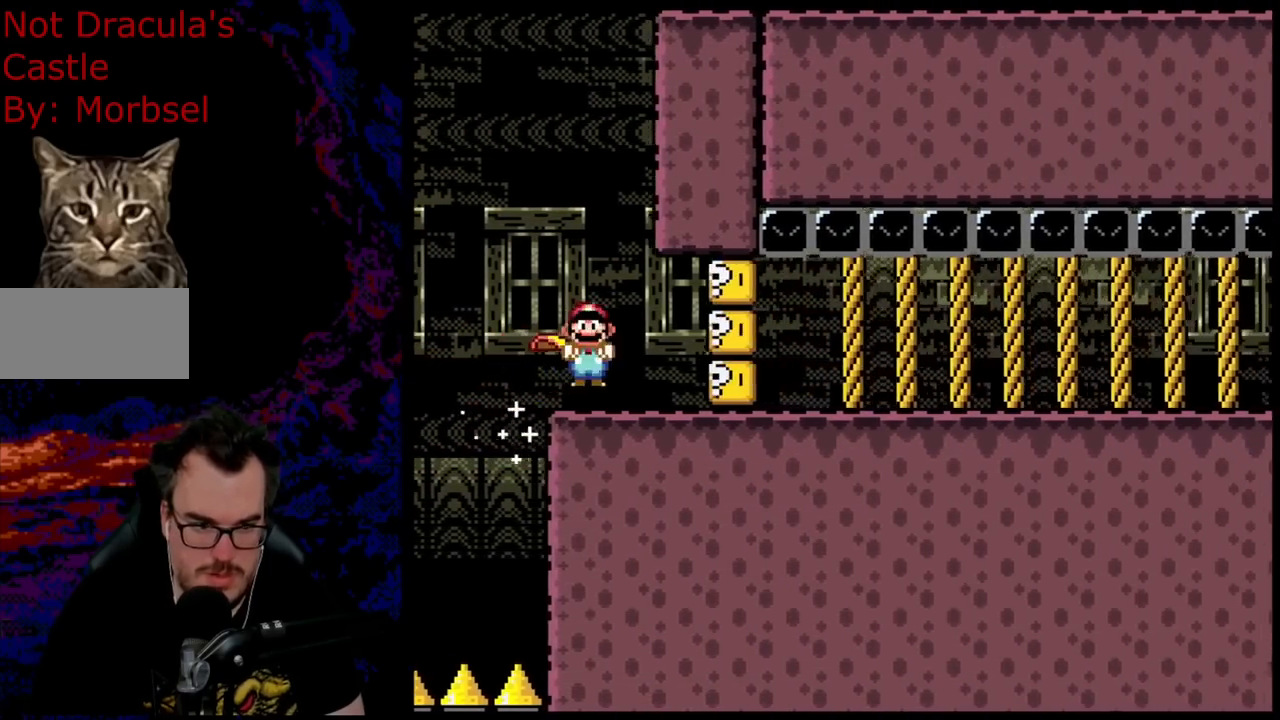
{"buttons": ["A", "X"], "events": [[17, "A", "down"], [17, "Y", "up"], [100, "X", "up"], [117, "A", "up"], [200, "DPAD_RIGHT", "up"], [233, "B", "down"], [267, "Y", "down"], [367, "X", "down"], [417, "Y", "up"], [433, "A", "down"], [433, "B", "up"]]}
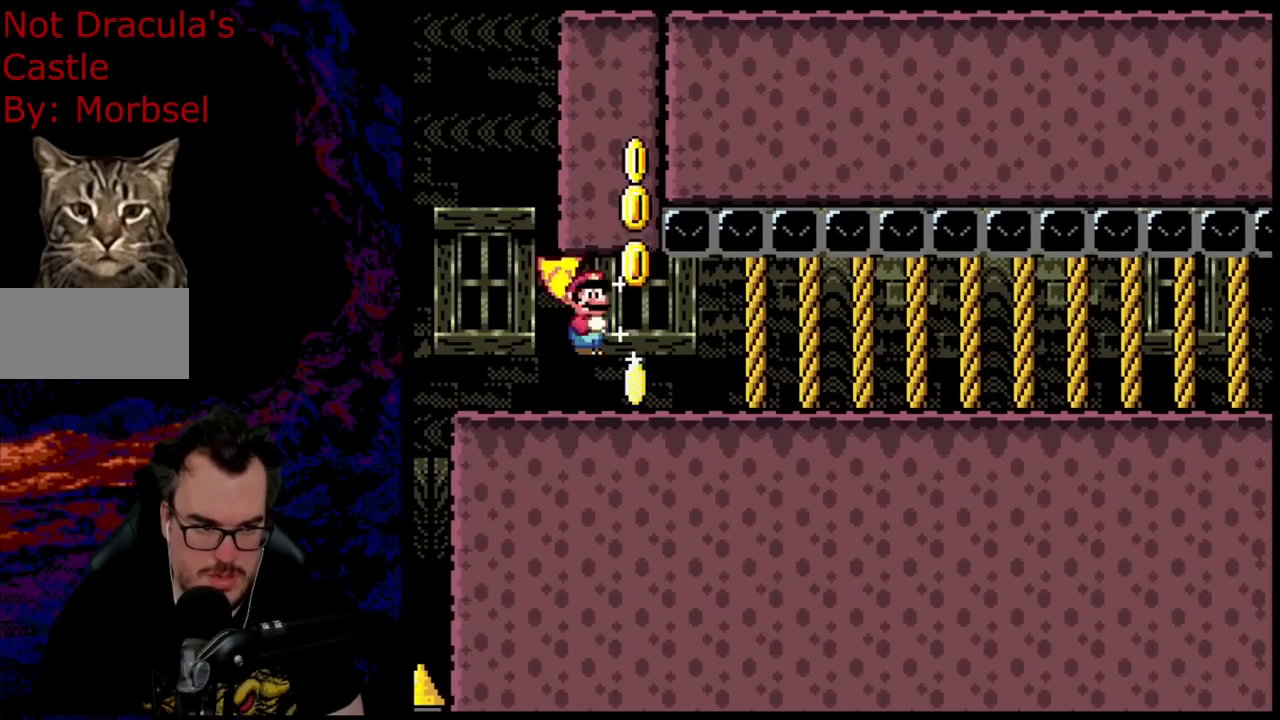
{"buttons": ["Y", "DPAD_RIGHT"], "events": [[100, "A", "up"], [133, "X", "up"], [167, "DPAD_RIGHT", "down"], [200, "Y", "down"]]}
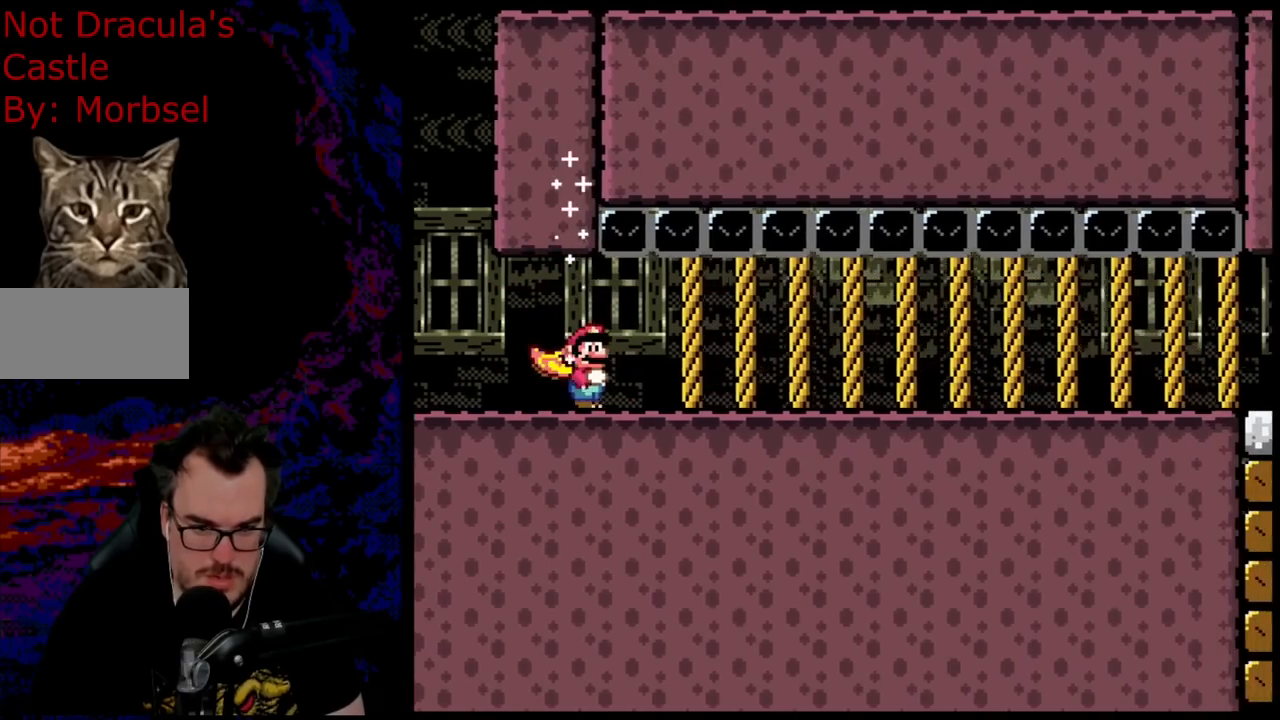
{"buttons": ["Y", "DPAD_RIGHT"], "events": []}
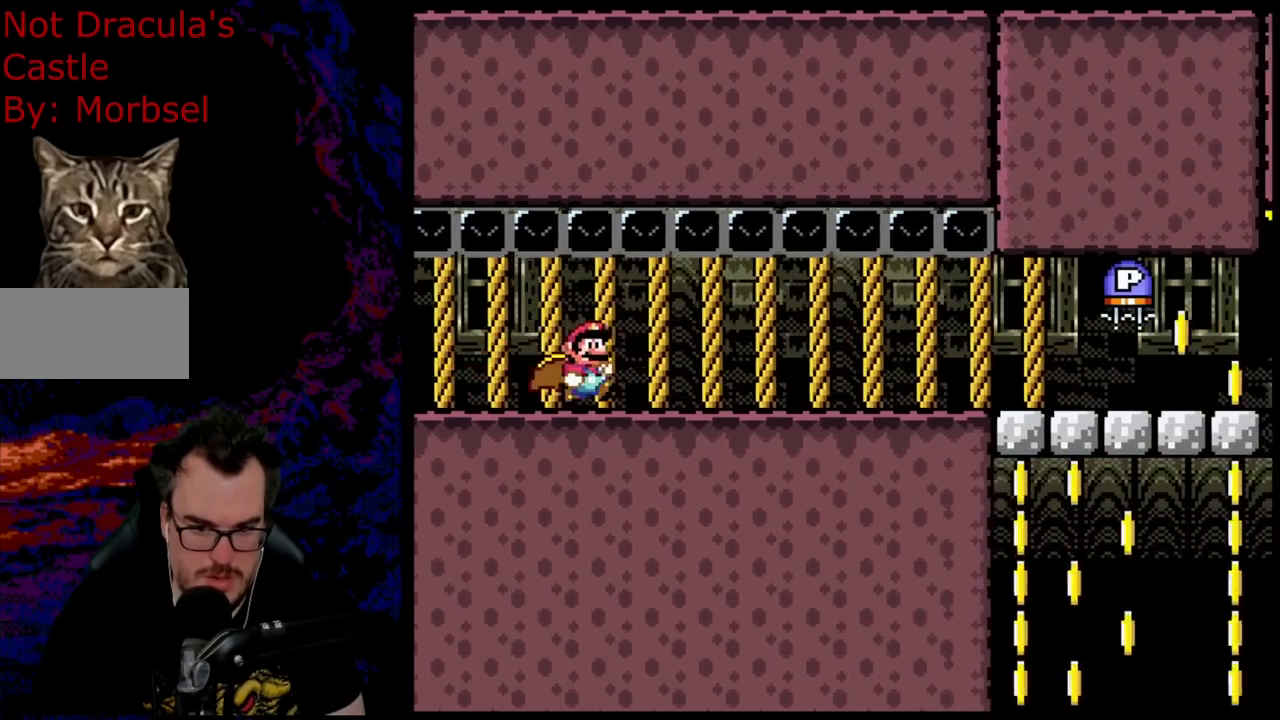
{"buttons": ["Y", "DPAD_RIGHT"], "events": []}
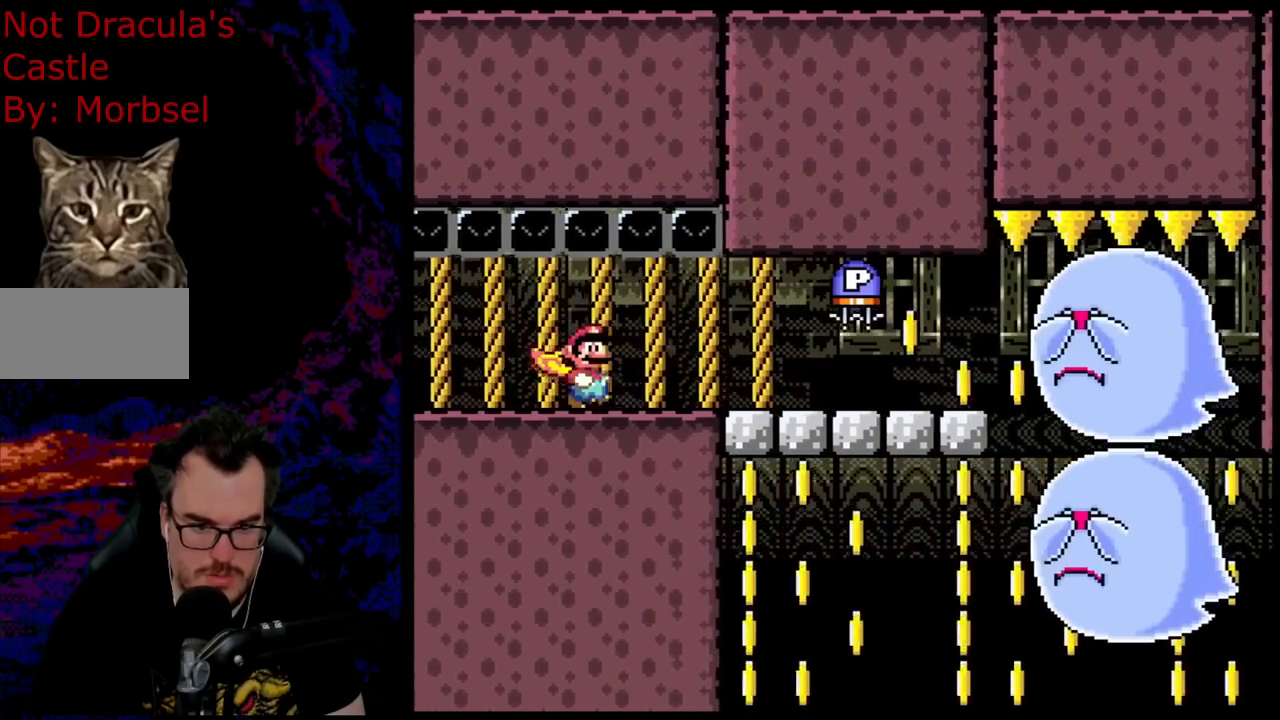
{"buttons": ["B", "Y", "DPAD_RIGHT"], "events": [[333, "B", "down"]]}
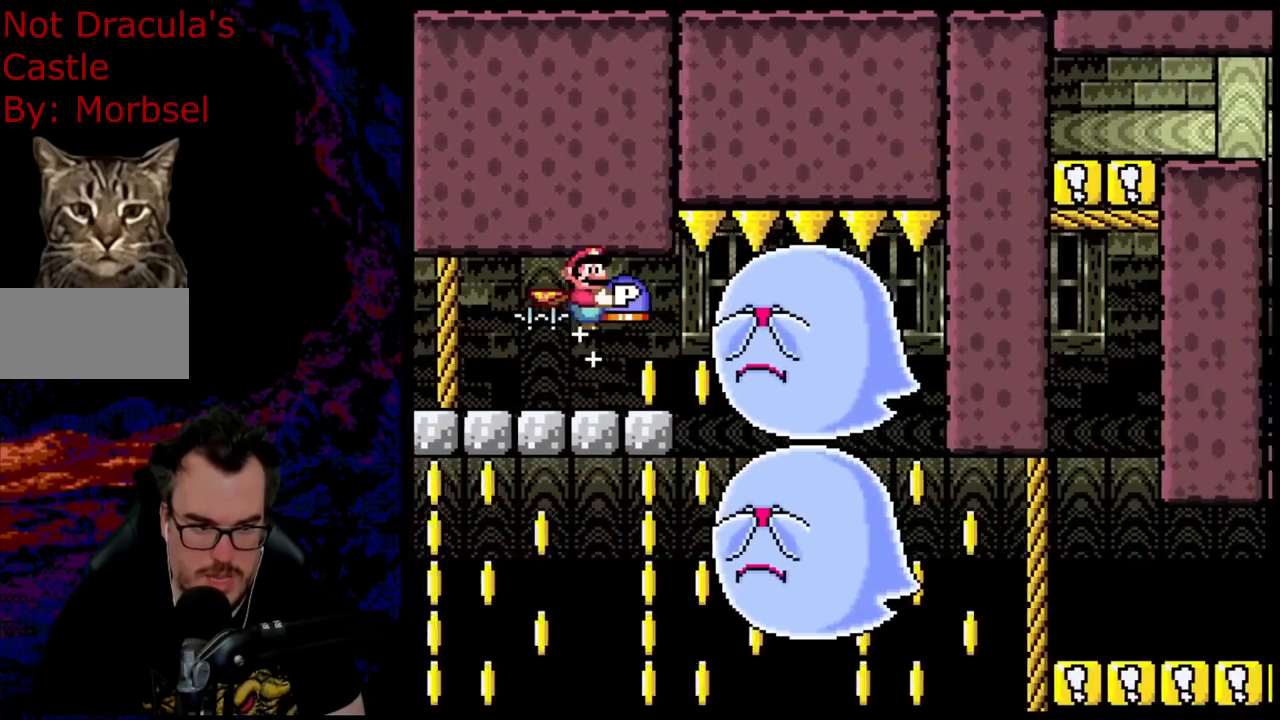
{"buttons": ["B", "Y", "DPAD_RIGHT"], "events": []}
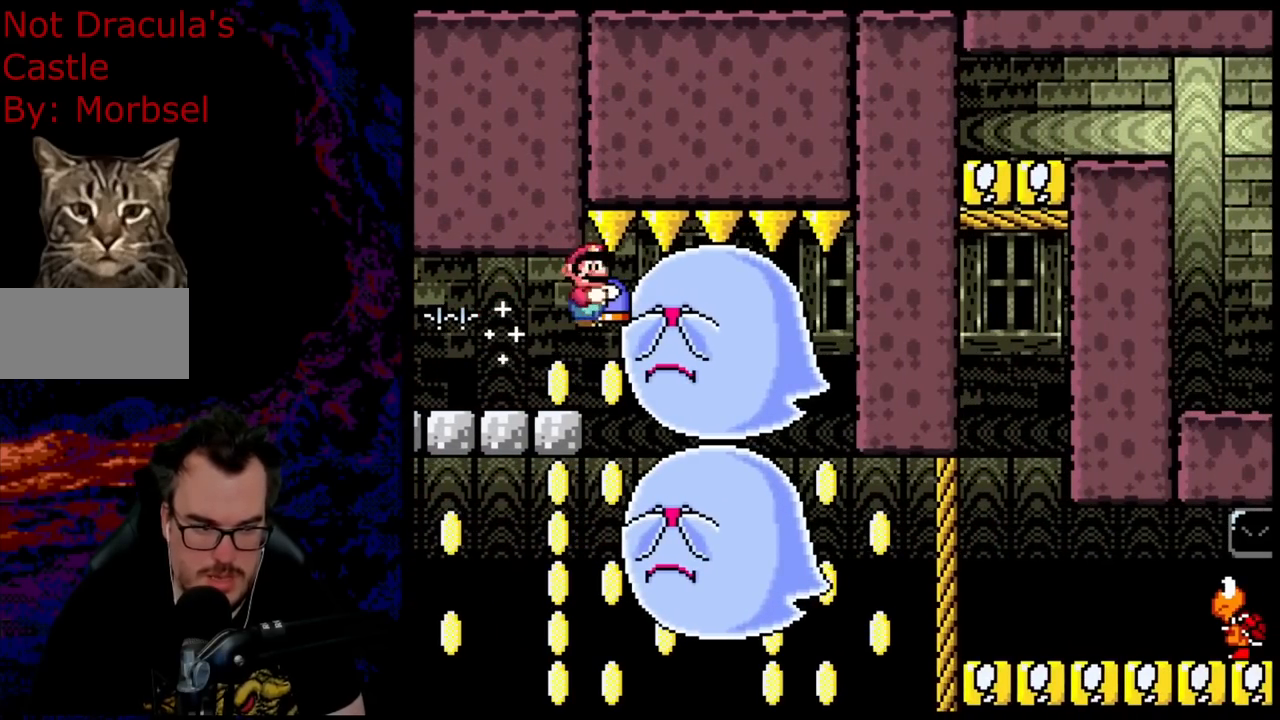
{"buttons": ["B", "Y", "DPAD_LEFT"], "events": [[167, "DPAD_RIGHT", "up"], [217, "DPAD_LEFT", "down"]]}
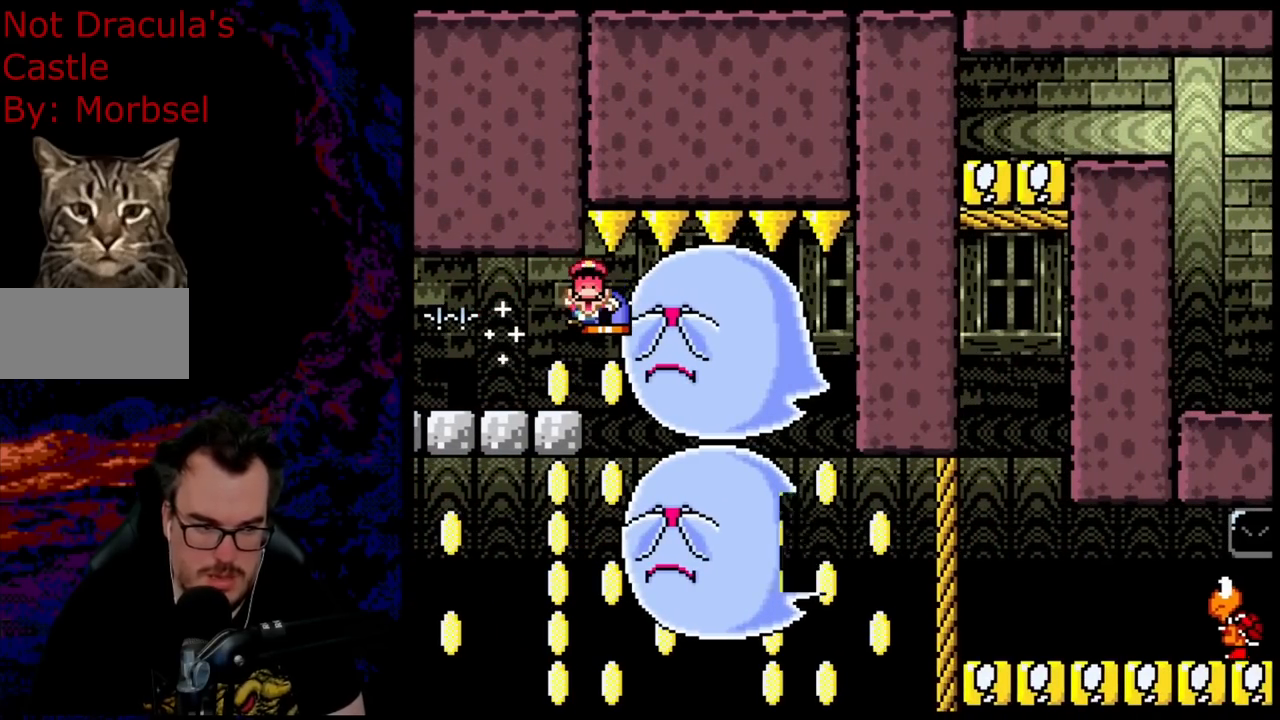
{"buttons": ["B", "Y"], "events": [[483, "DPAD_LEFT", "up"]]}
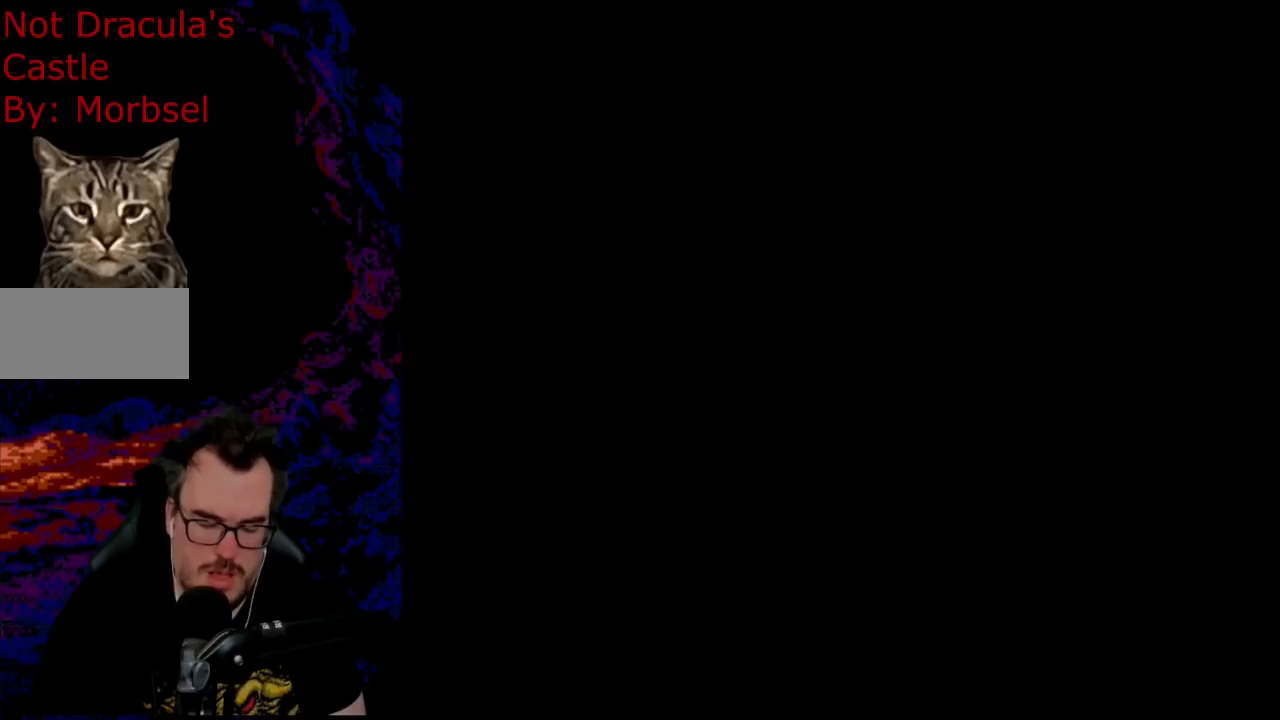
{"buttons": [], "events": [[117, "B", "up"], [133, "Y", "up"]]}